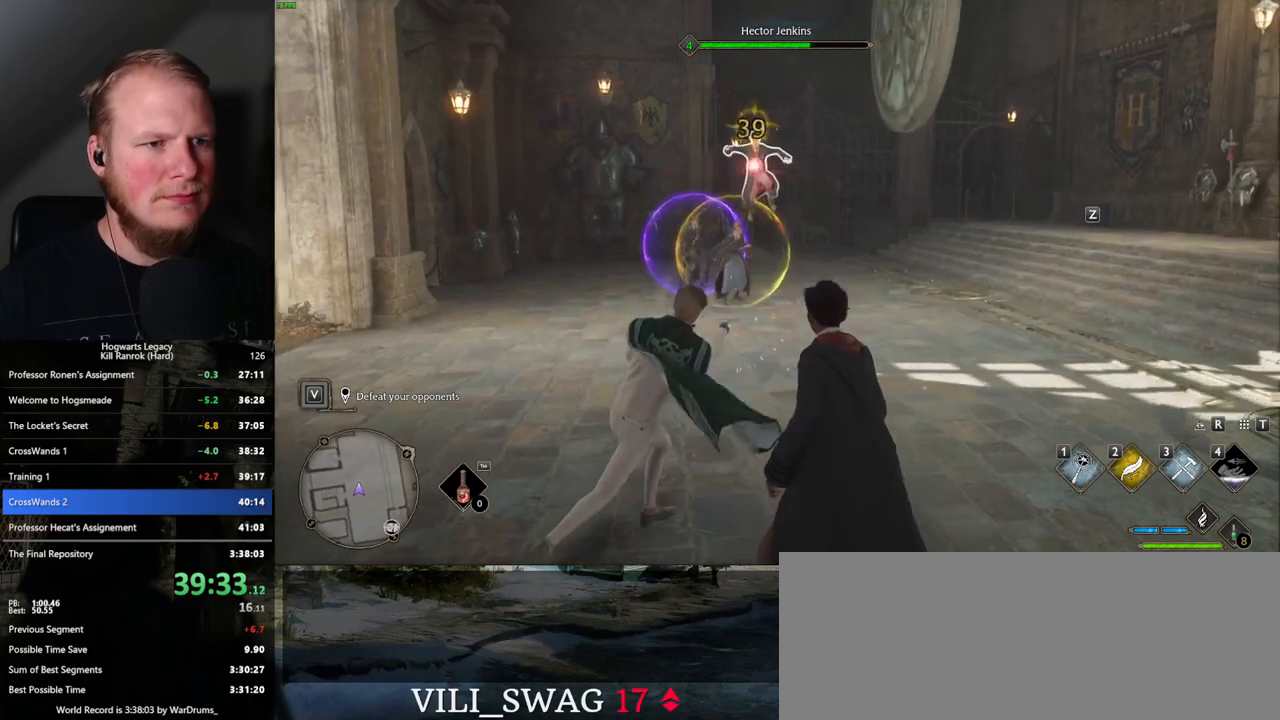
Gameplay with keyboard and mouse; each line is a JSON object with the keys and mouse buttons held at the frame after it. "events" lists presses ("down") and releases ("up") of ".", "/", "0", "1", "2", "3", "4", "5", "6", "7", "8", "9", "a", "alt_l", "alt_r", "b", "backslash", "backspace", "c", "caps_lock", "comma", "ctrl_l", "ctrl_r", "d", "e", "equals", "escape", "f", "f1", "f10", "f11", "f12", "f2", "f3", "f4", "f5", "f6", "f7", "f8", "f9", "g", "h", "i", "j", "k", "l", "lbracket", "m", "minus", "n", "o", "p", "q", "quote", "r", "rbracket", "return", "s", "semicolon", "shift_l", "shift_r", "space", "super_l", "super_r", "t", "tab", "tilde", "u", "v", "w", "x", "y", "z", "mouse_left", "mouse_wheel", "mouse_right", "mouse_mb4" and "mouse_mb5" between this image and that frame as [ms after this image, input, new state], when the widget could be followed in between. "mouse_left", "mouse_wheel", "mouse_right", "mouse_mb4", "mouse_mb5" = the "left", "wheel", "right", "mb4", "mb5" buttons of the "mouse" list. No other keys are recorded. "wheel" means that the mouse wheel is clicked or scrolled. Mouse movement is not recorded.
{"keys": [], "mouse": [], "events": [[134, "z", "down"], [250, "z", "up"]]}
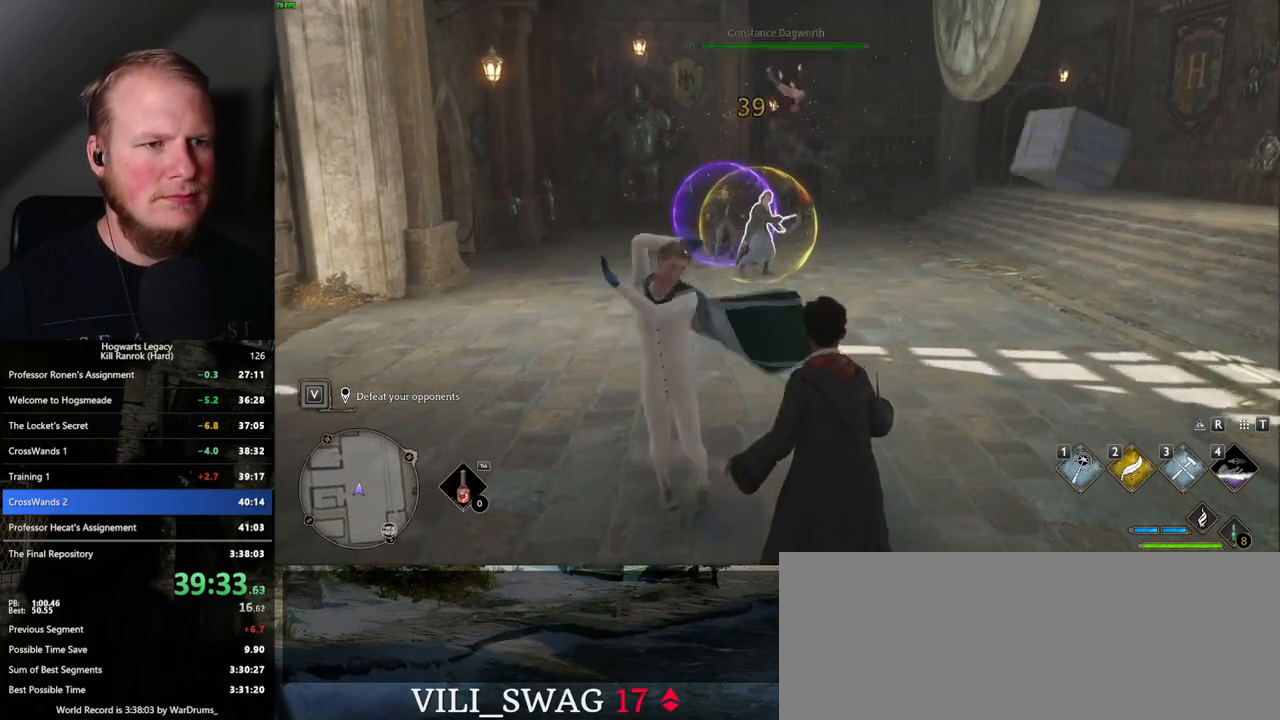
{"keys": [], "mouse": [], "events": []}
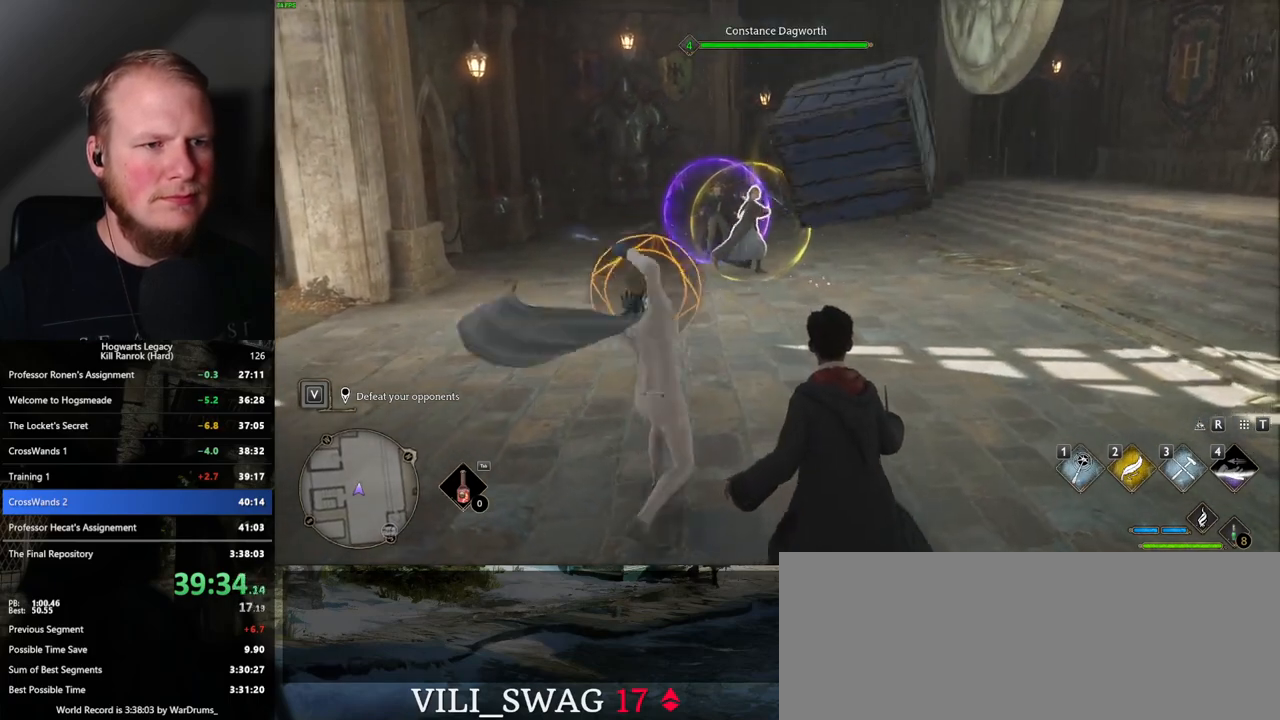
{"keys": [], "mouse": [], "events": [[284, "mouse_left", "down"], [384, "mouse_left", "up"]]}
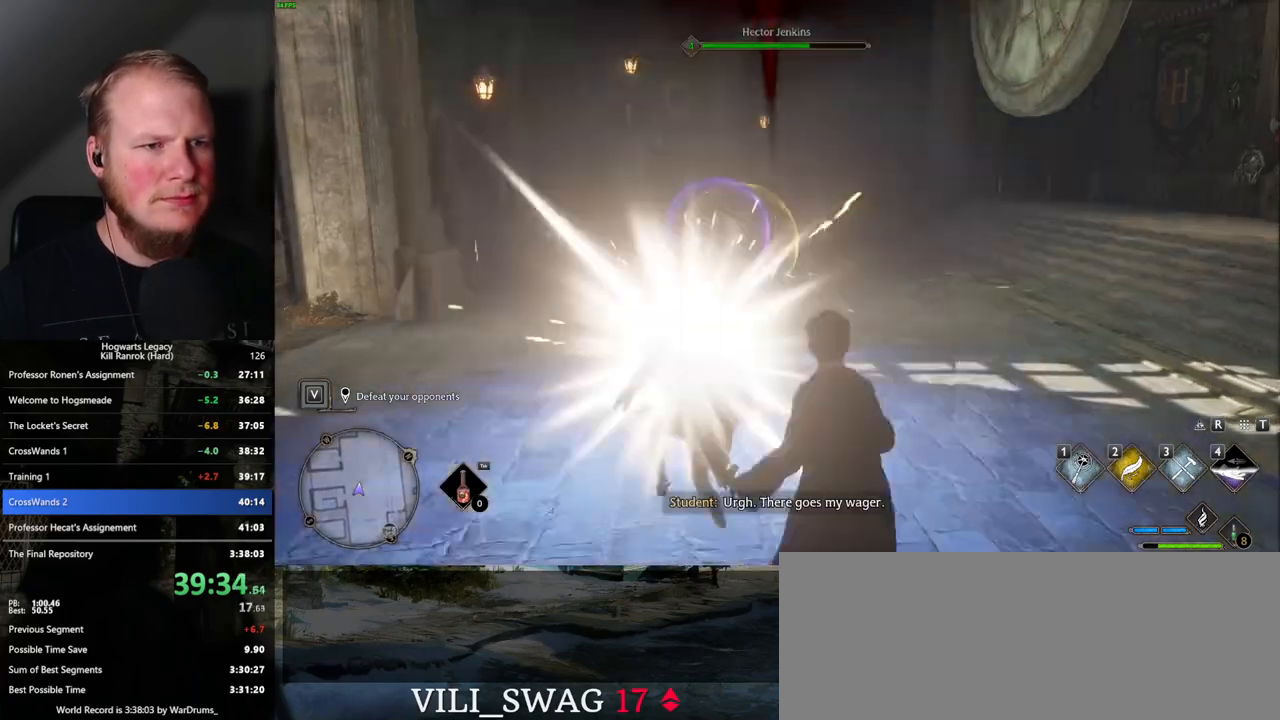
{"keys": [], "mouse": [], "events": []}
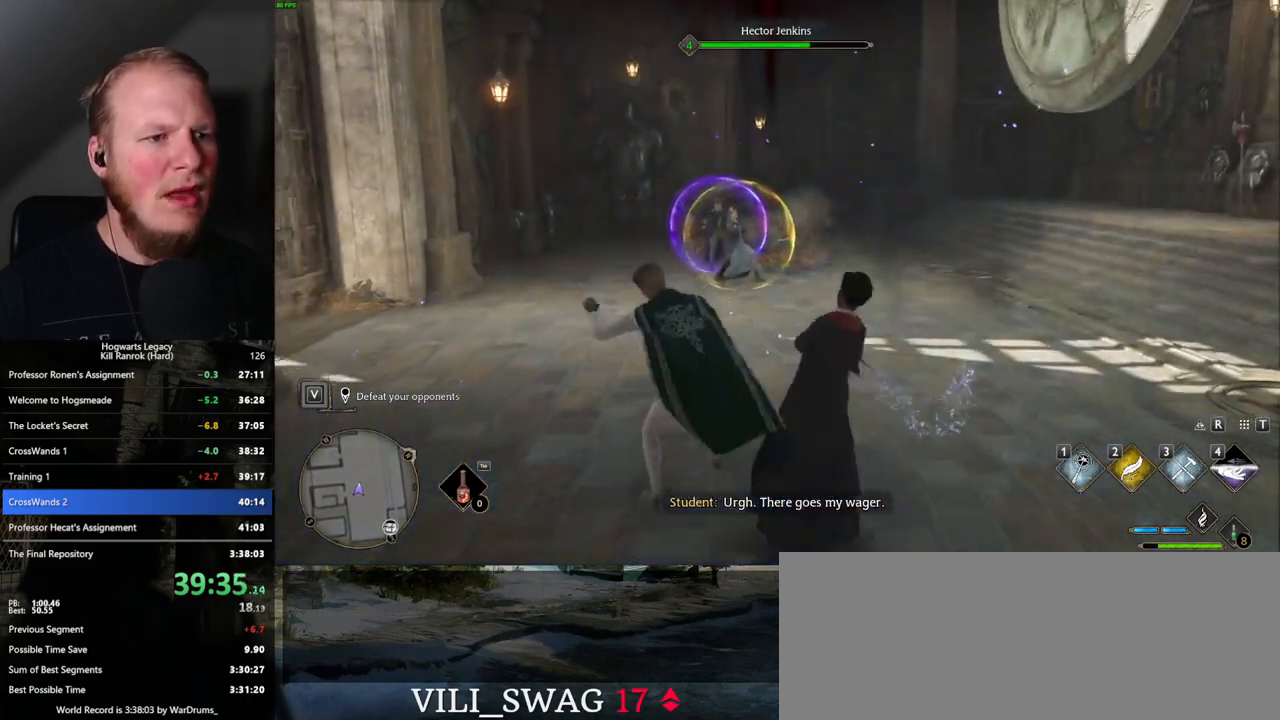
{"keys": ["w"], "mouse": [], "events": [[384, "w", "down"]]}
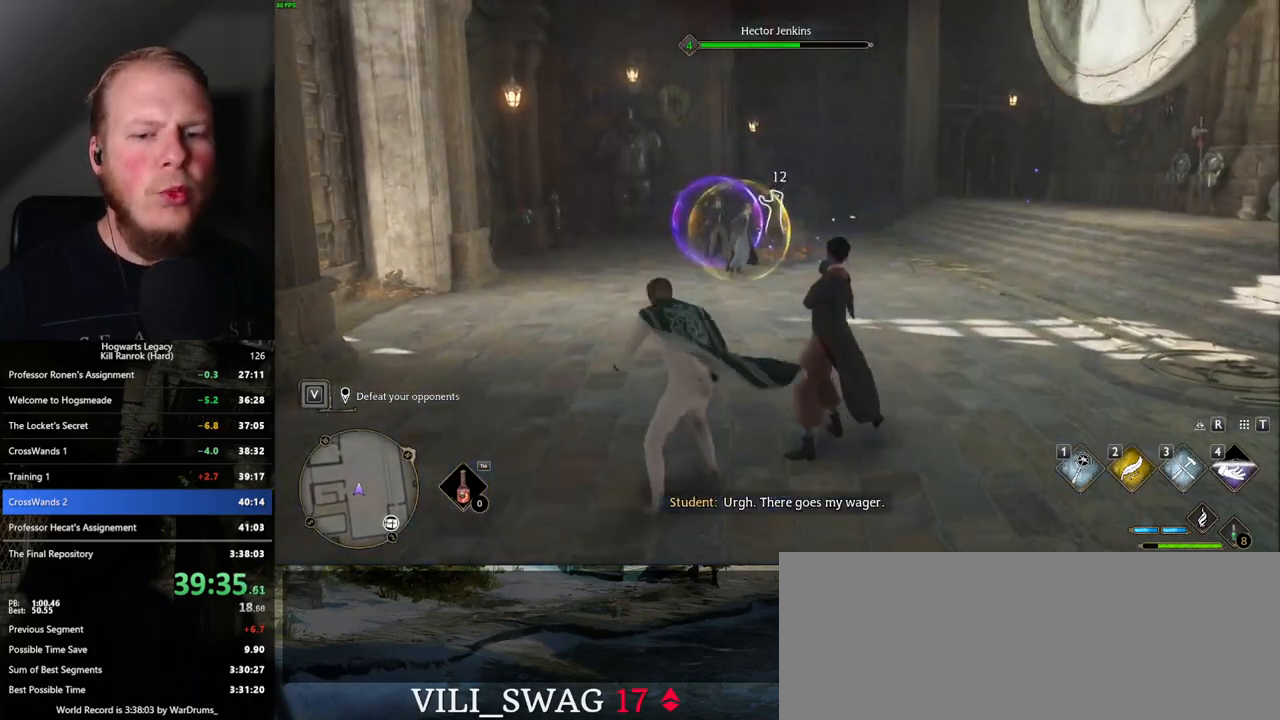
{"keys": [], "mouse": [], "events": [[150, "w", "up"], [250, "2", "down"], [367, "2", "up"]]}
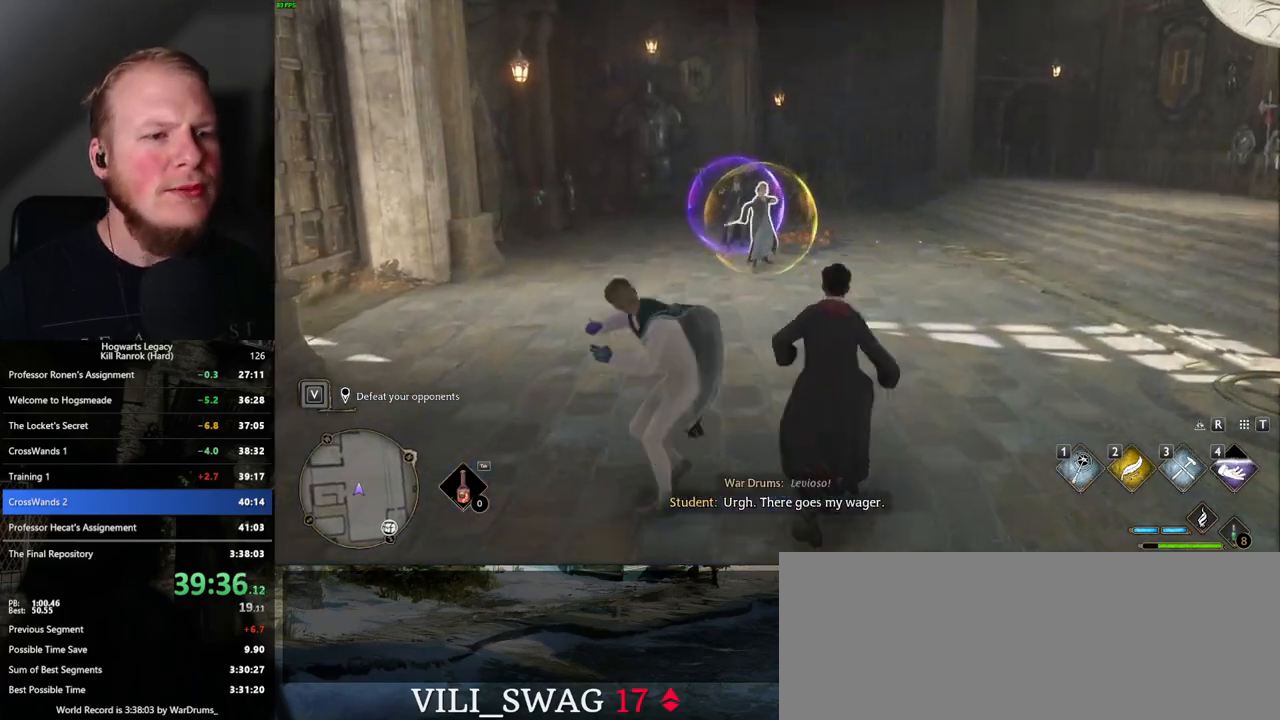
{"keys": [], "mouse": [], "events": [[334, "mouse_left", "down"], [434, "mouse_left", "up"]]}
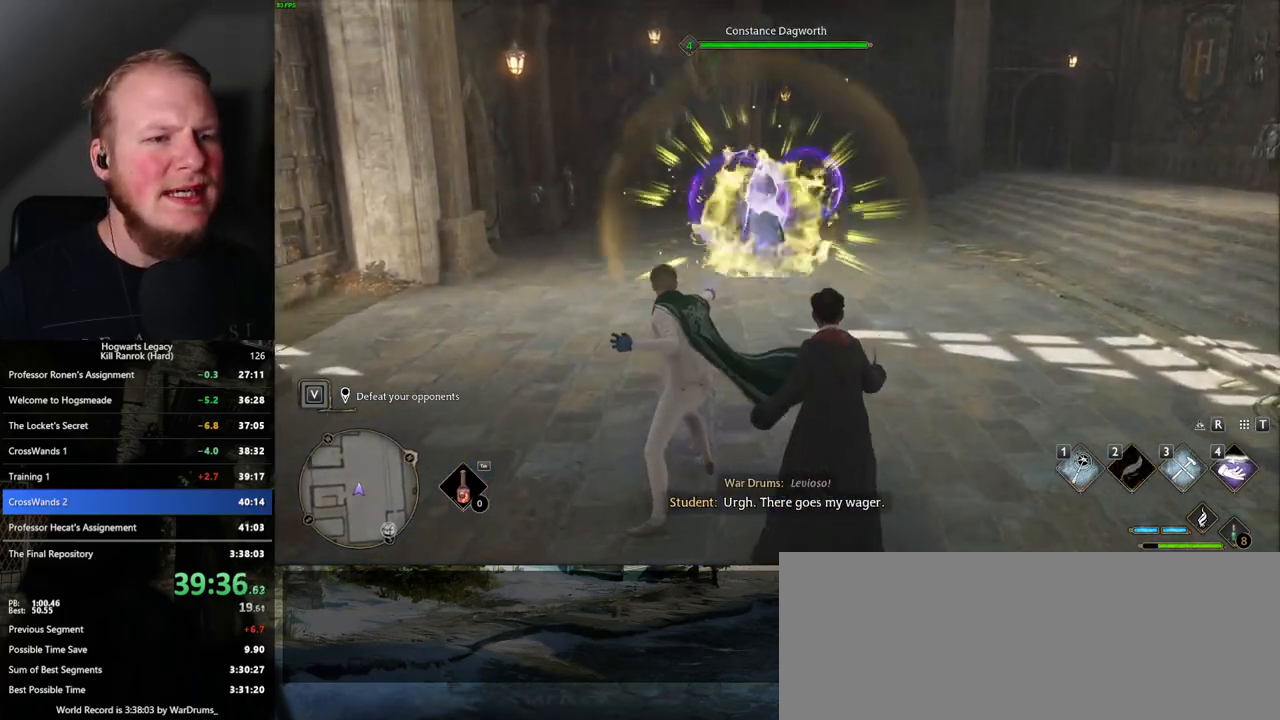
{"keys": [], "mouse": [], "events": [[34, "mouse_left", "down"], [134, "mouse_left", "up"], [217, "mouse_left", "down"], [300, "mouse_left", "up"], [417, "mouse_left", "down"], [500, "mouse_left", "up"]]}
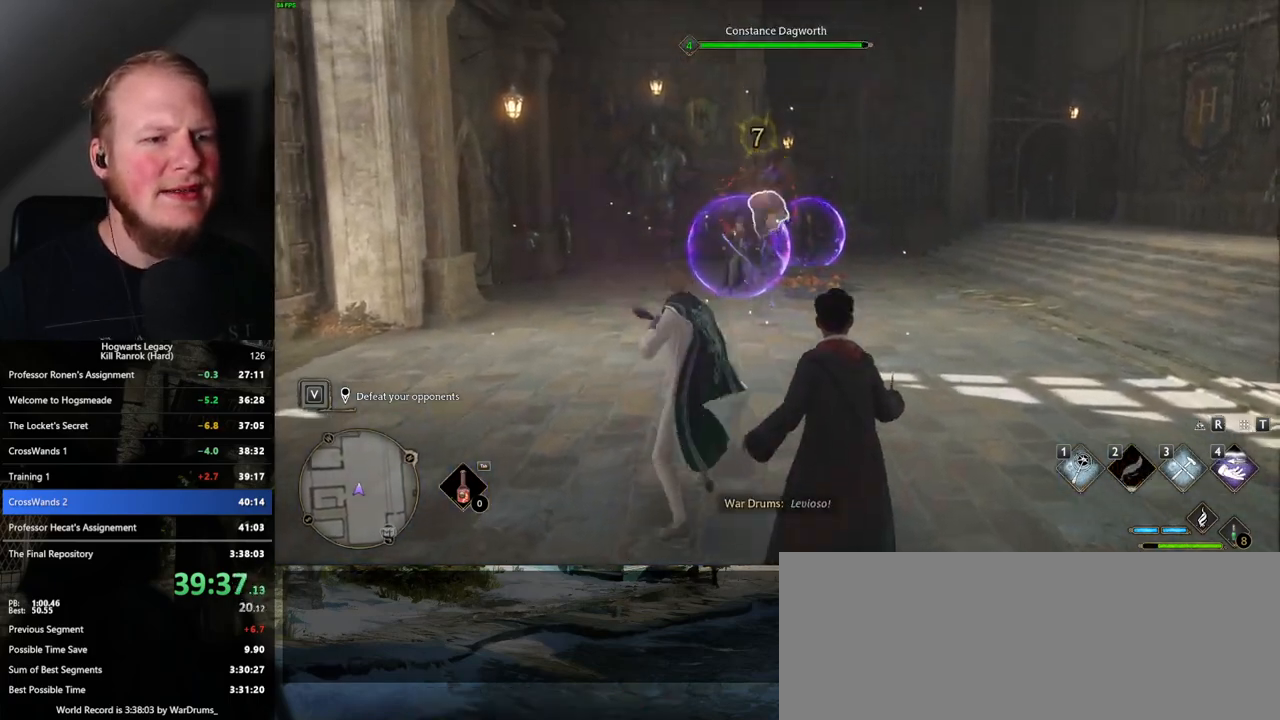
{"keys": [], "mouse": ["left"], "events": [[100, "mouse_left", "down"], [184, "mouse_left", "up"], [284, "mouse_left", "down"], [384, "mouse_left", "up"], [467, "mouse_left", "down"]]}
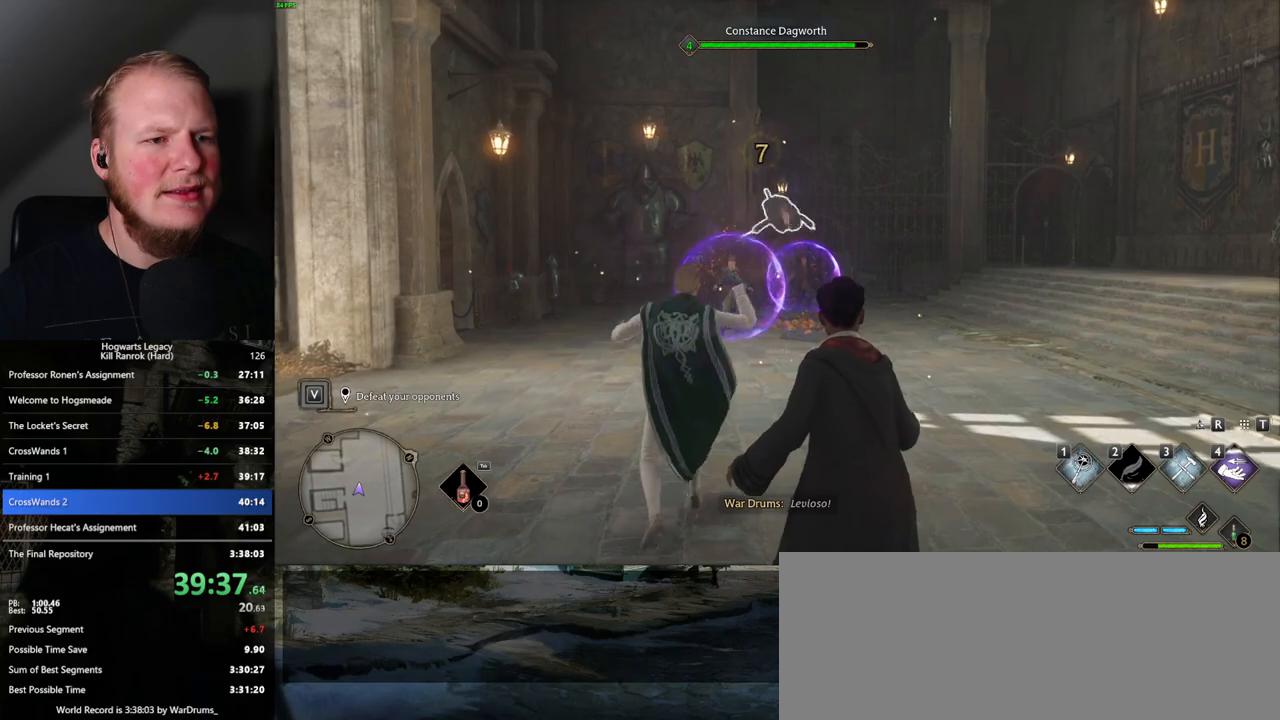
{"keys": [], "mouse": ["left"], "events": [[67, "mouse_left", "up"], [150, "mouse_left", "down"], [250, "mouse_left", "up"], [334, "mouse_left", "down"], [434, "mouse_left", "up"], [500, "mouse_left", "down"]]}
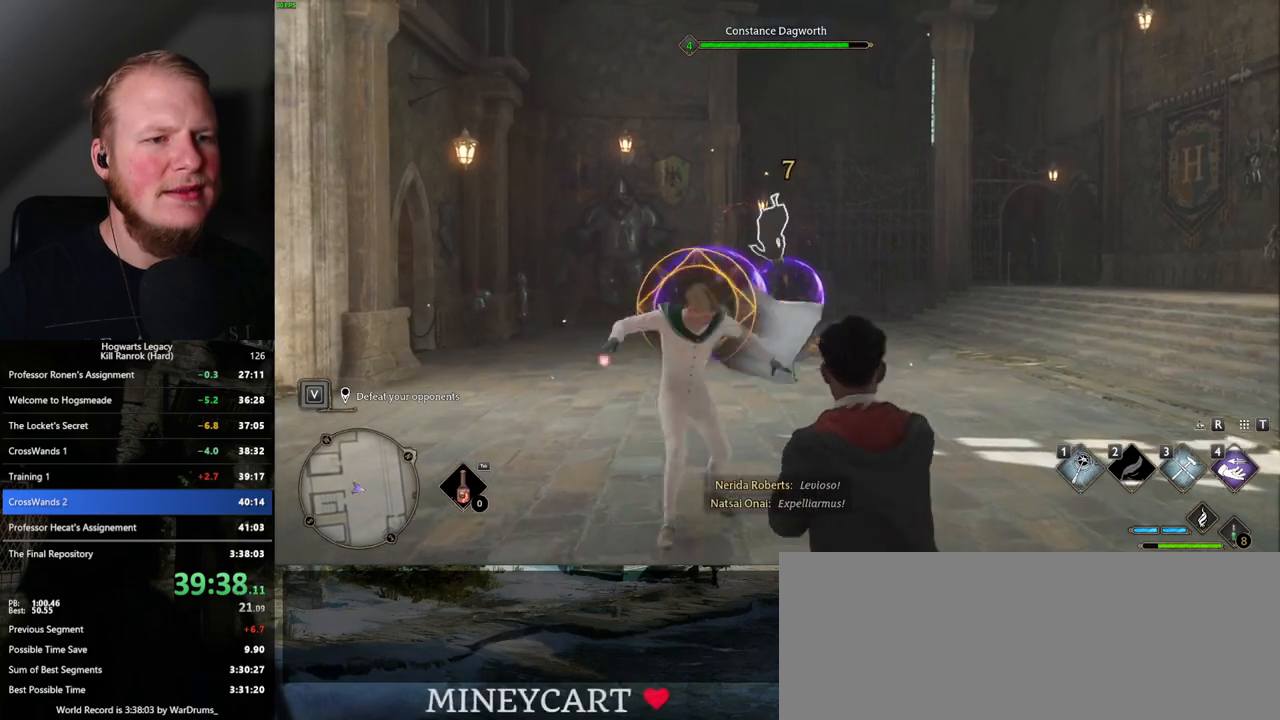
{"keys": [], "mouse": [], "events": [[134, "mouse_left", "up"]]}
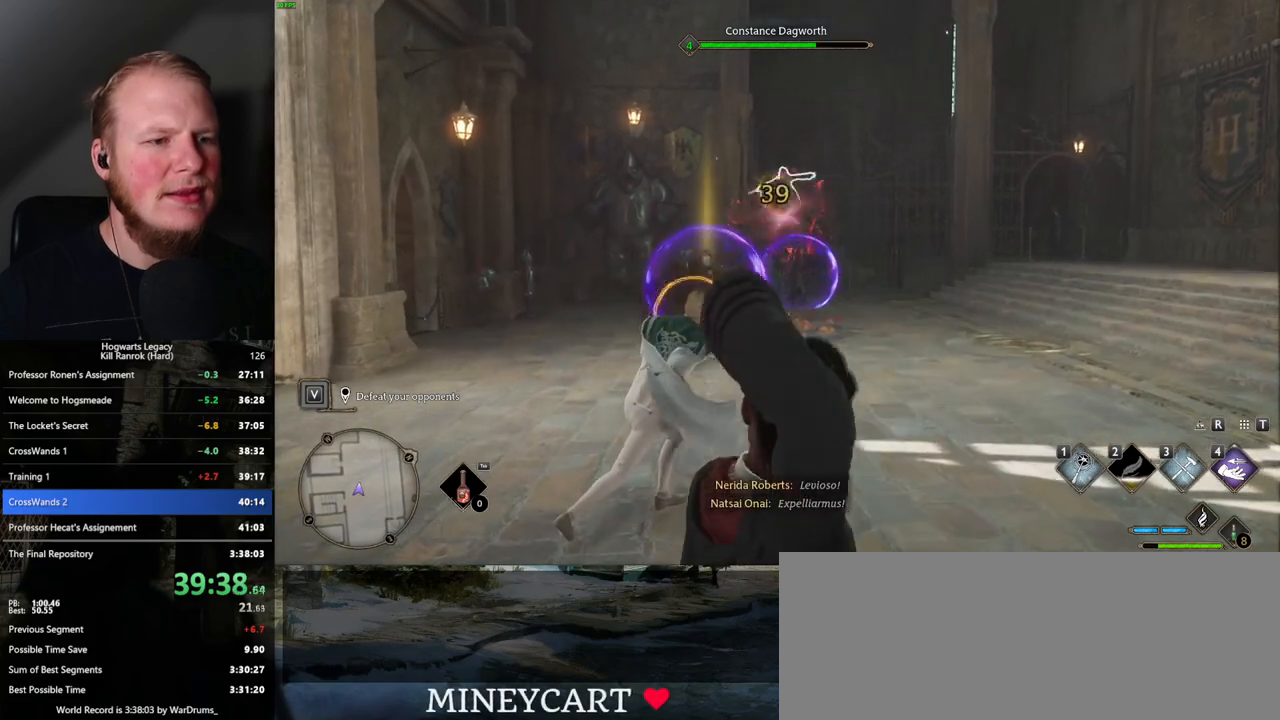
{"keys": [], "mouse": [], "events": [[17, "q", "down"], [134, "q", "up"]]}
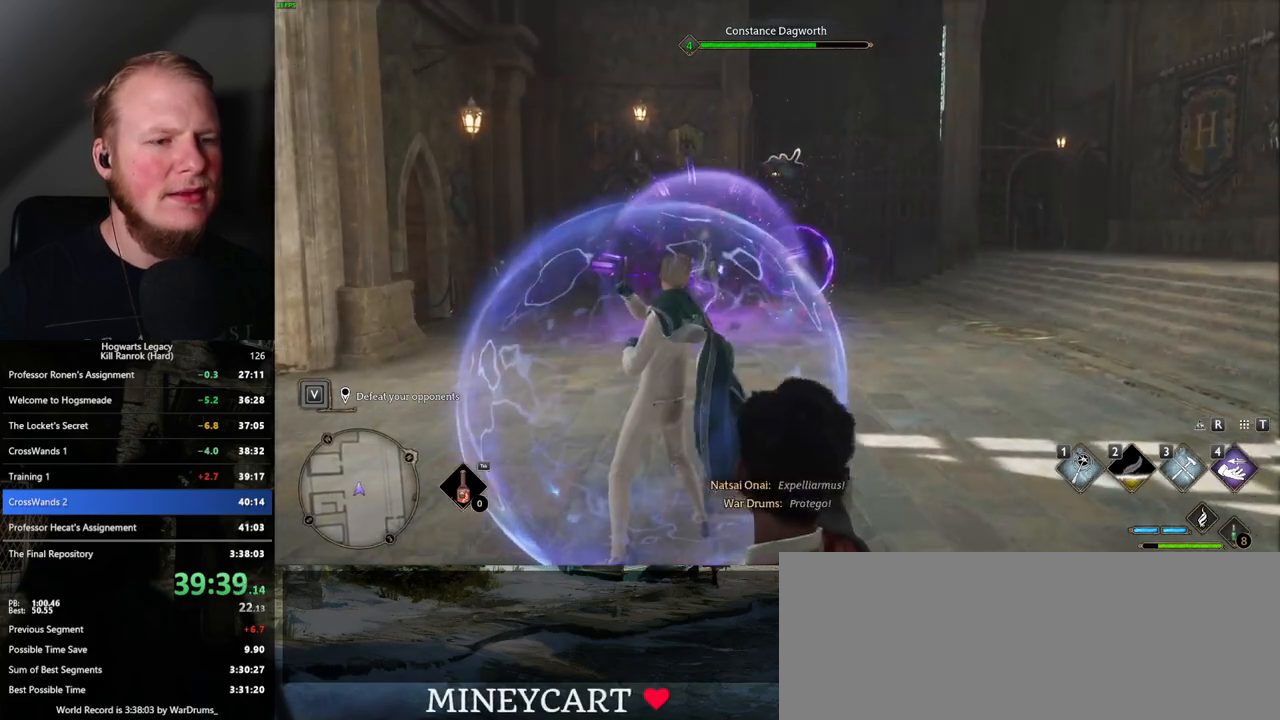
{"keys": [], "mouse": [], "events": [[17, "mouse_left", "down"], [117, "mouse_left", "up"], [217, "mouse_left", "down"], [317, "mouse_left", "up"], [400, "mouse_left", "down"], [500, "mouse_left", "up"]]}
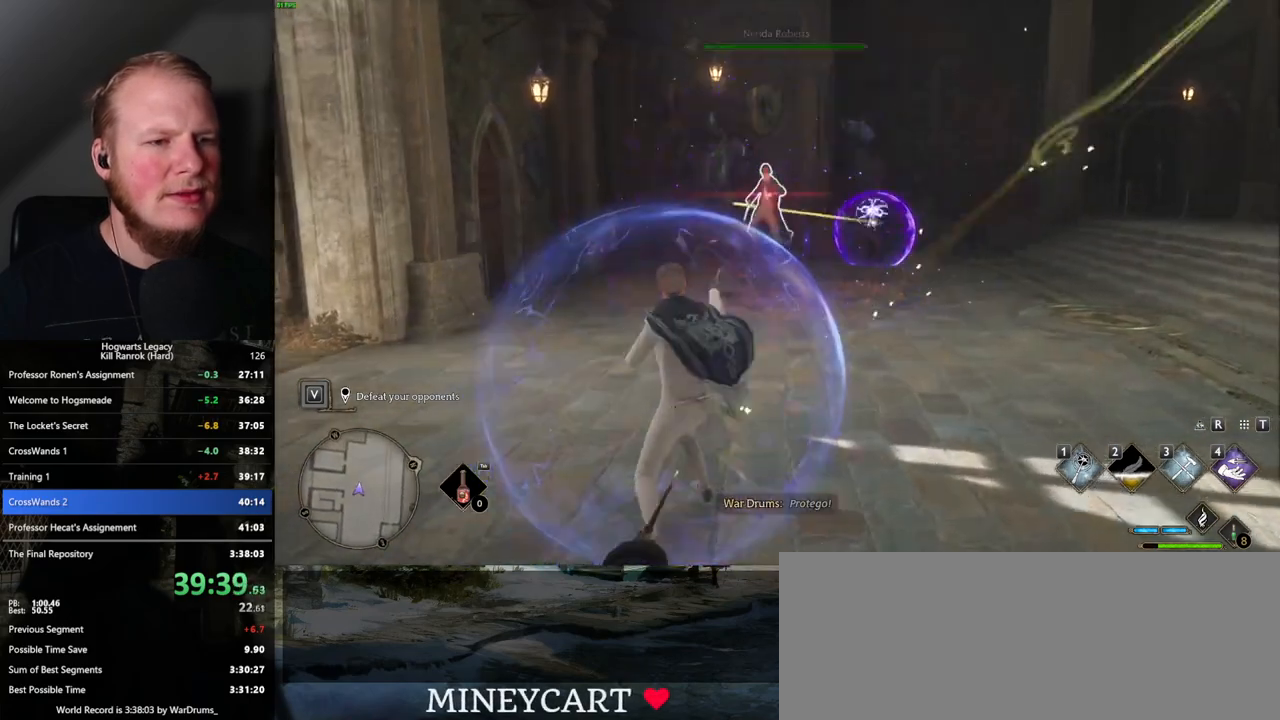
{"keys": [], "mouse": ["left"], "events": [[100, "mouse_left", "down"], [184, "mouse_left", "up"], [267, "mouse_left", "down"], [367, "mouse_left", "up"], [450, "mouse_left", "down"]]}
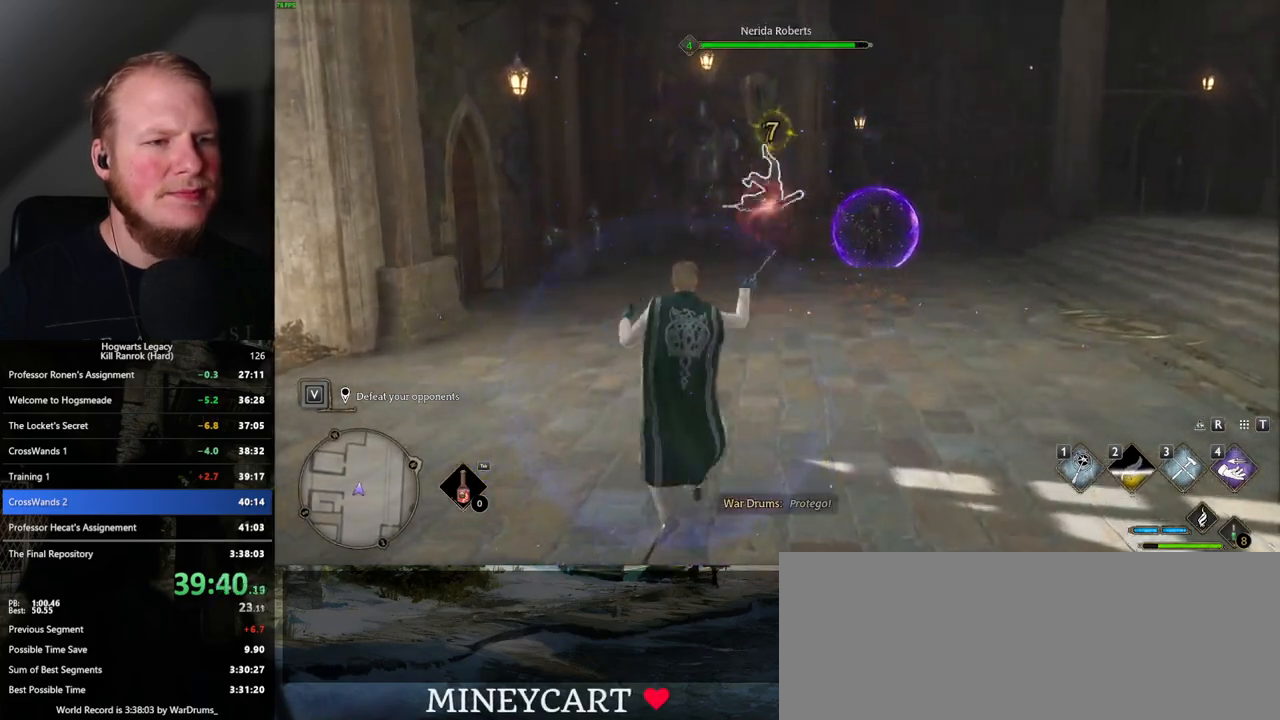
{"keys": [], "mouse": ["left"], "events": [[34, "mouse_left", "up"], [134, "mouse_left", "down"], [217, "mouse_left", "up"], [300, "mouse_left", "down"], [384, "mouse_left", "up"], [467, "mouse_left", "down"]]}
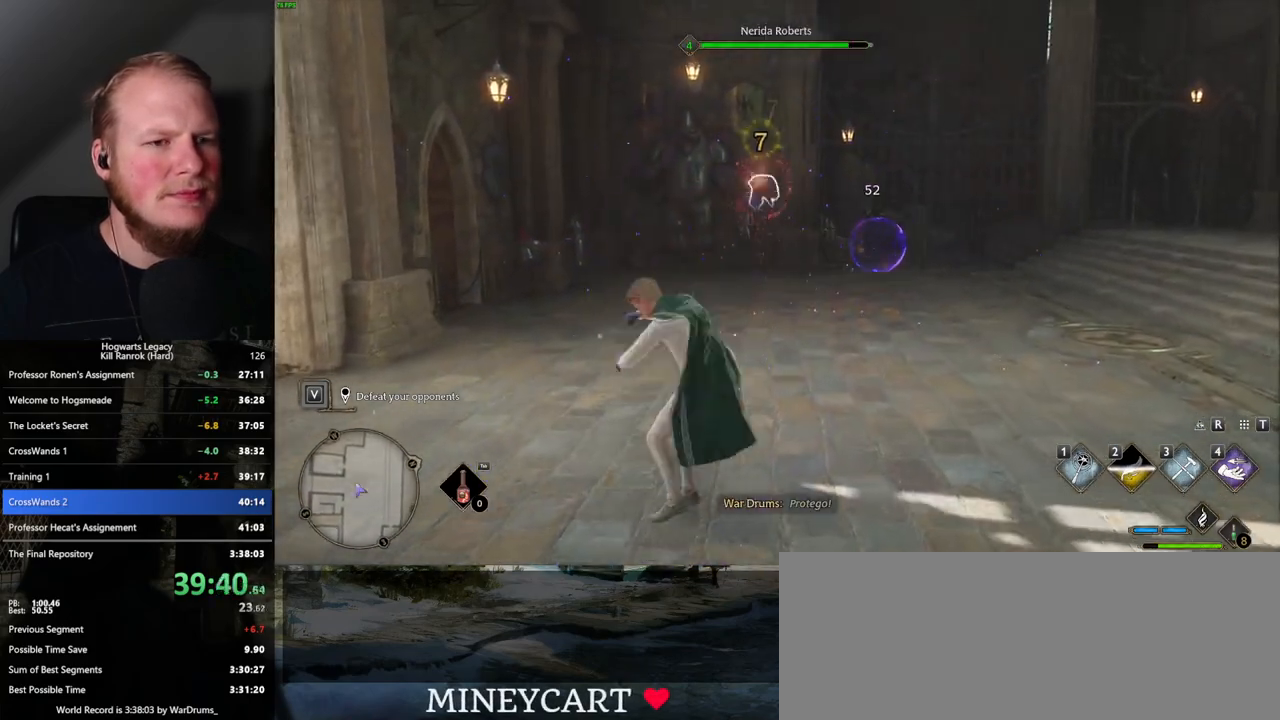
{"keys": [], "mouse": [], "events": [[67, "mouse_left", "up"], [134, "mouse_left", "down"], [267, "mouse_left", "up"]]}
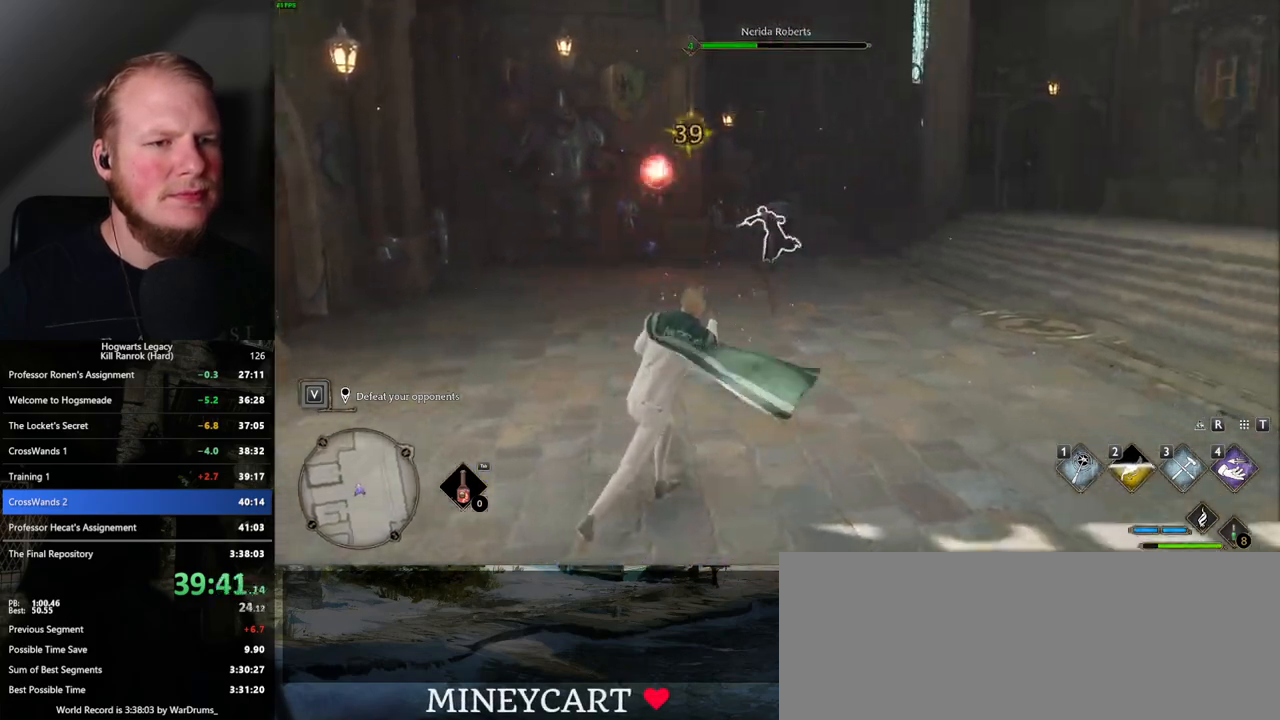
{"keys": [], "mouse": [], "events": [[184, "z", "down"], [317, "z", "up"]]}
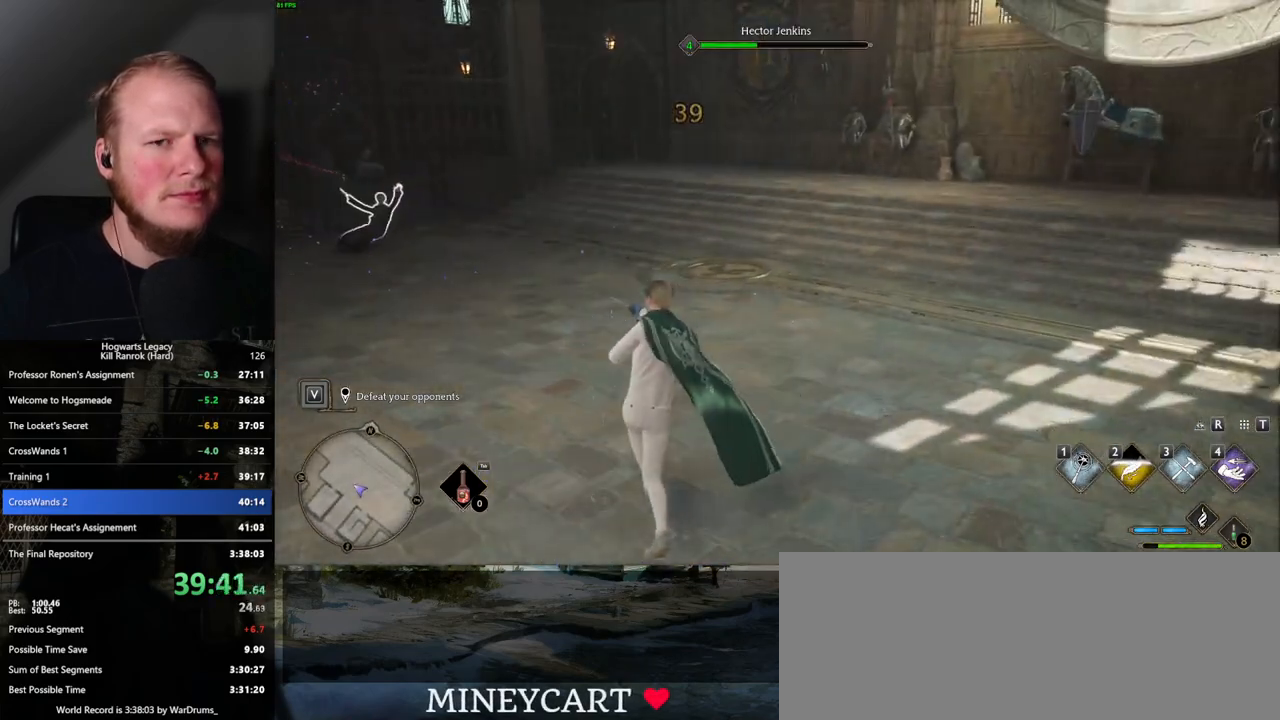
{"keys": [], "mouse": [], "events": [[184, "z", "down"], [300, "z", "up"]]}
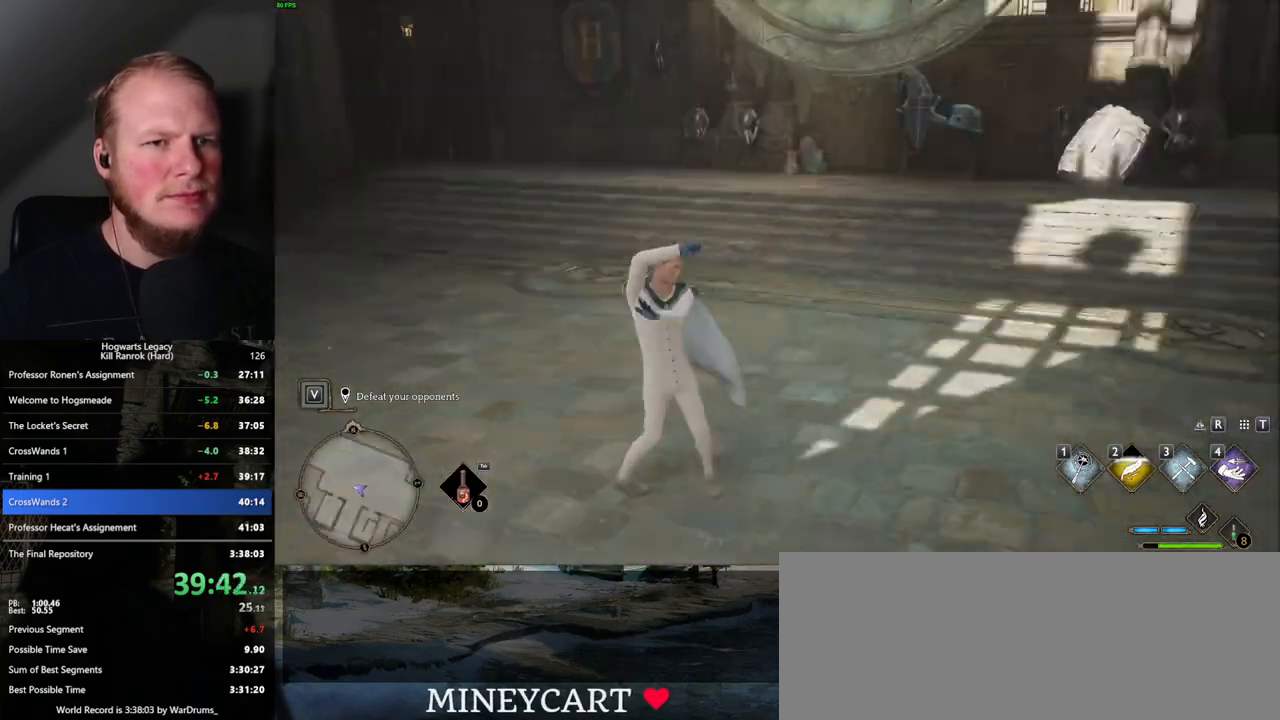
{"keys": [], "mouse": [], "events": []}
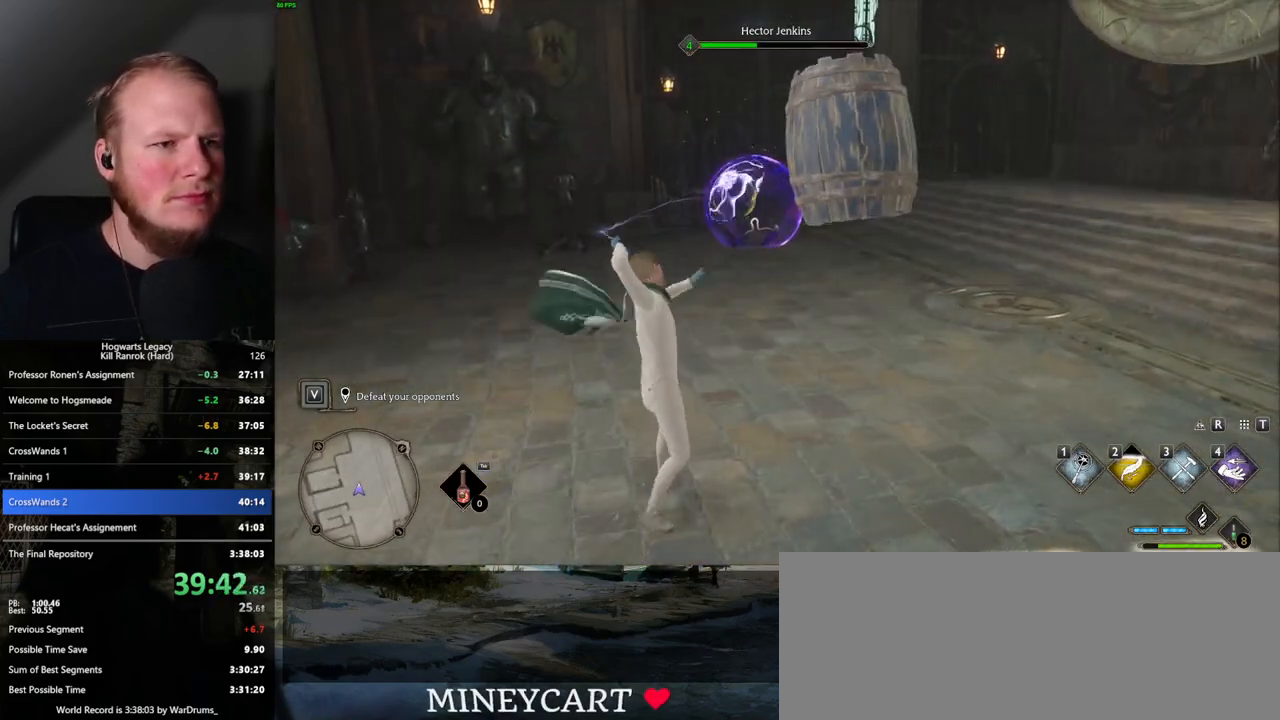
{"keys": [], "mouse": ["left"], "events": [[434, "mouse_left", "down"]]}
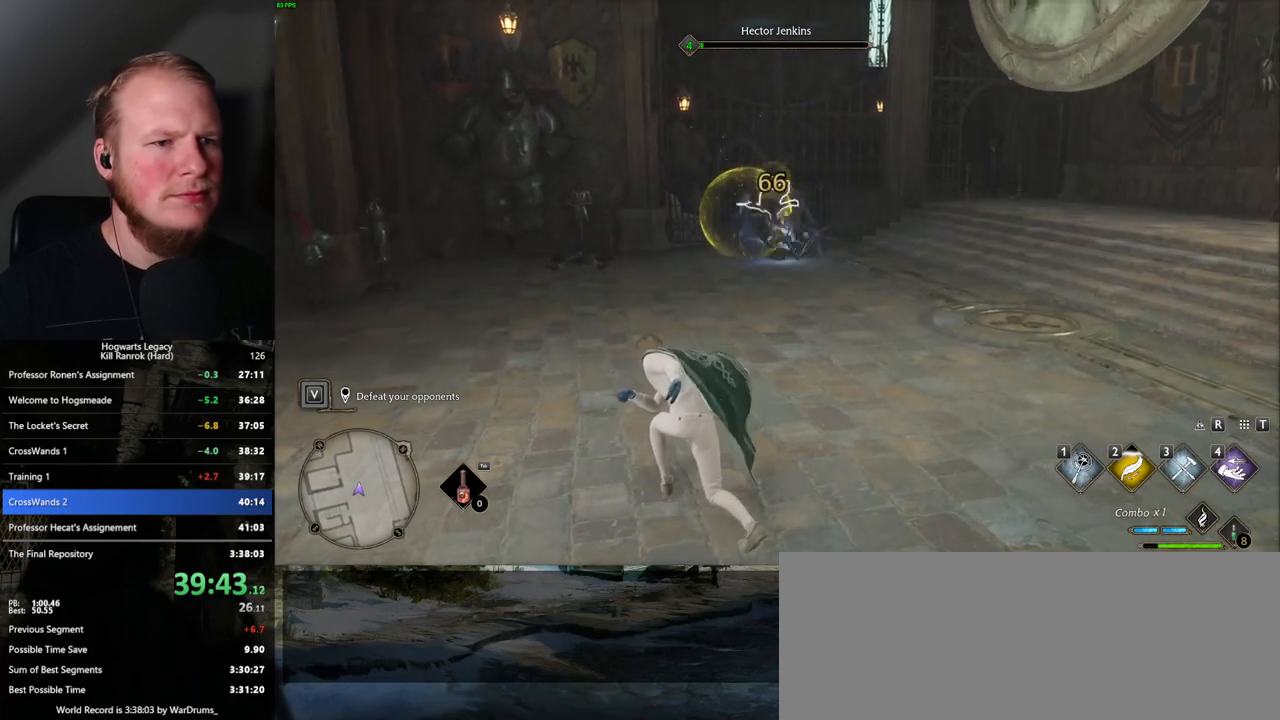
{"keys": [], "mouse": [], "events": [[34, "mouse_left", "up"], [150, "mouse_left", "down"], [234, "mouse_left", "up"], [384, "mouse_left", "down"], [500, "mouse_left", "up"]]}
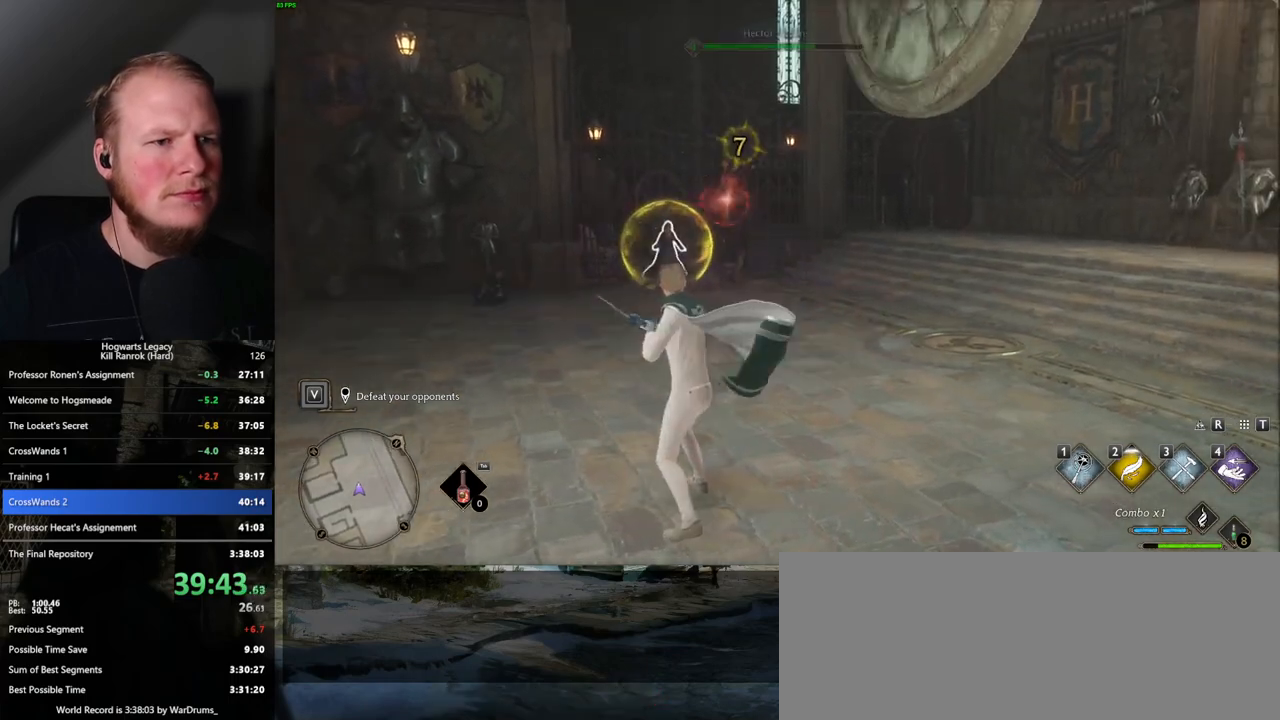
{"keys": [], "mouse": [], "events": [[100, "mouse_left", "down"], [167, "mouse_left", "up"]]}
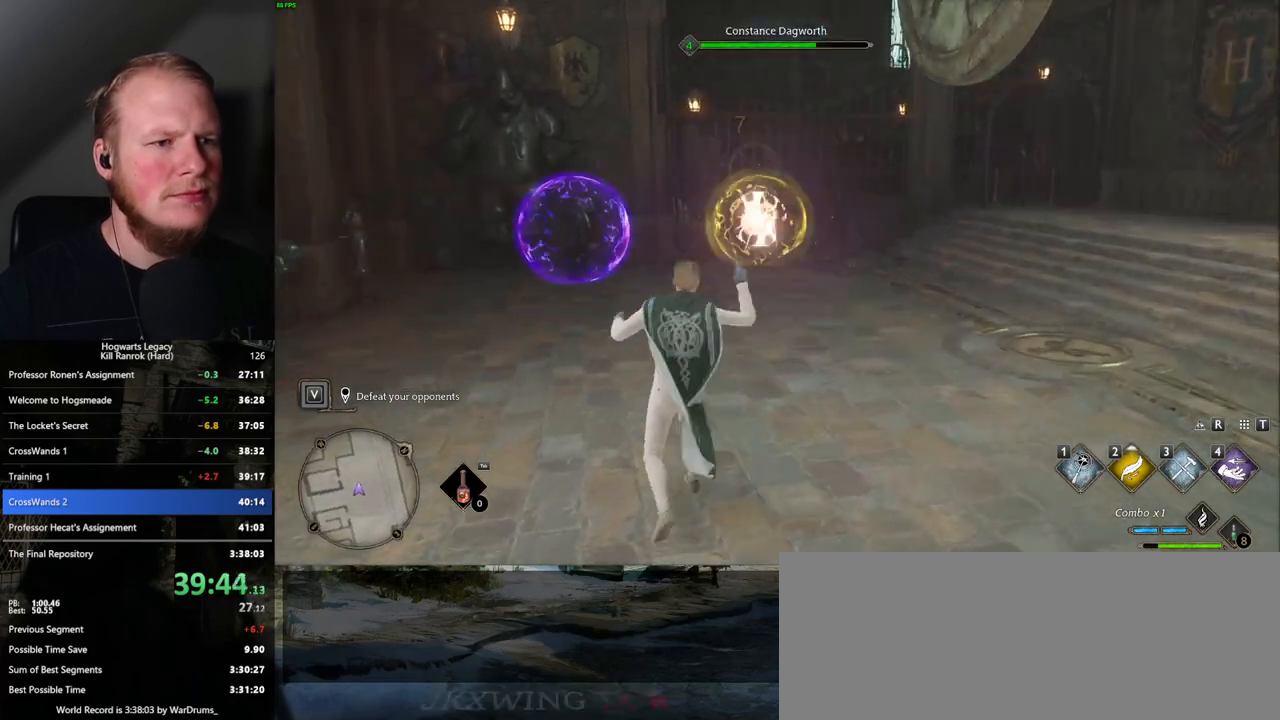
{"keys": [], "mouse": [], "events": [[334, "2", "down"], [450, "2", "up"]]}
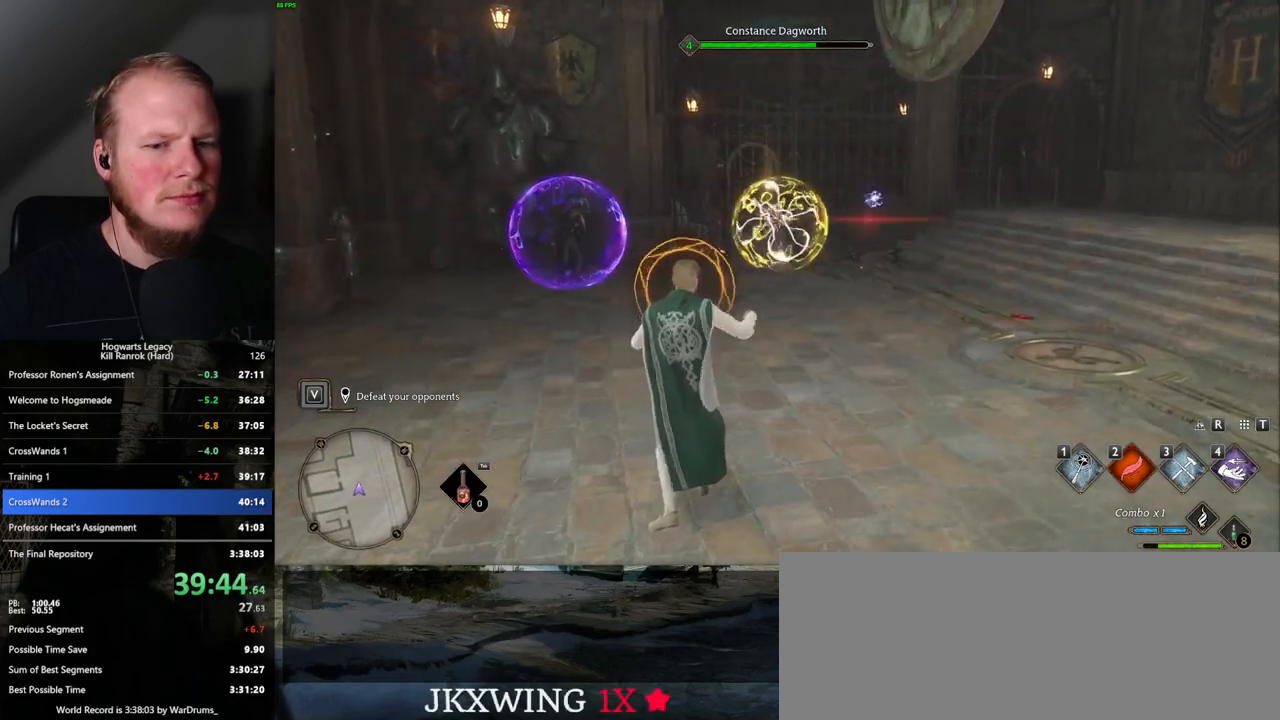
{"keys": [], "mouse": [], "events": [[167, "q", "down"], [317, "q", "up"]]}
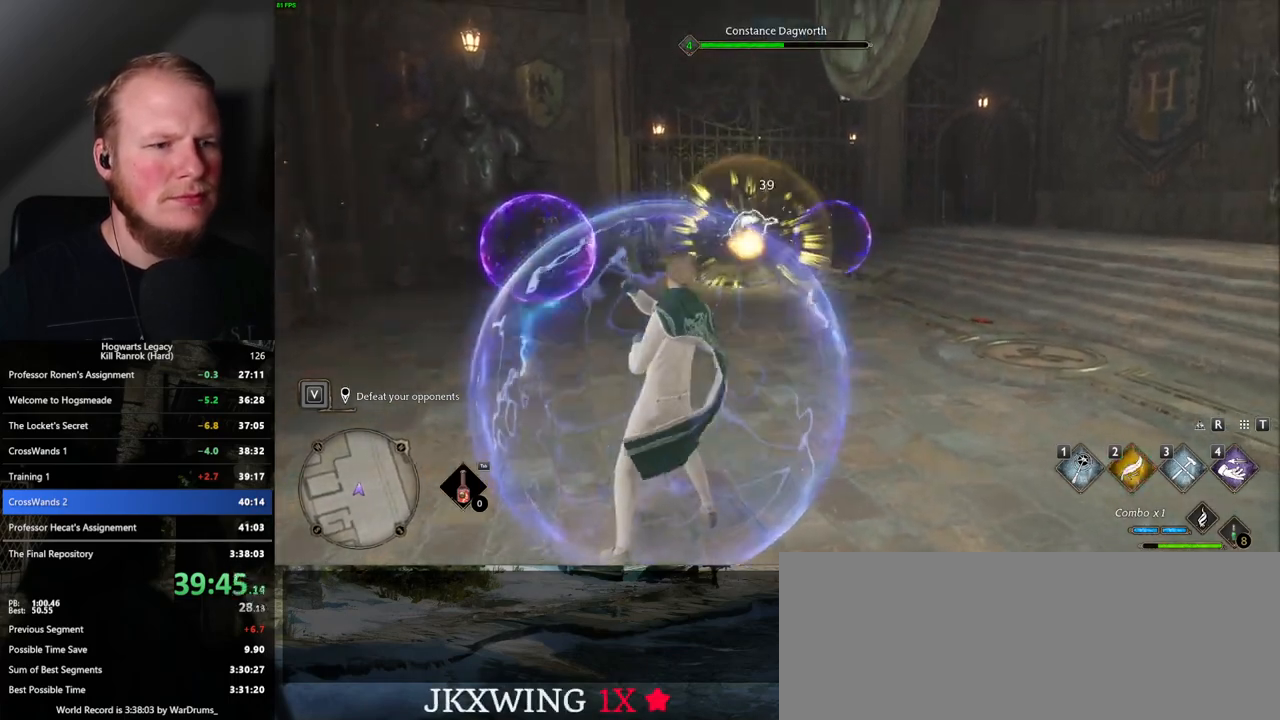
{"keys": [], "mouse": ["left"], "events": [[250, "mouse_left", "down"], [367, "mouse_left", "up"], [450, "mouse_left", "down"]]}
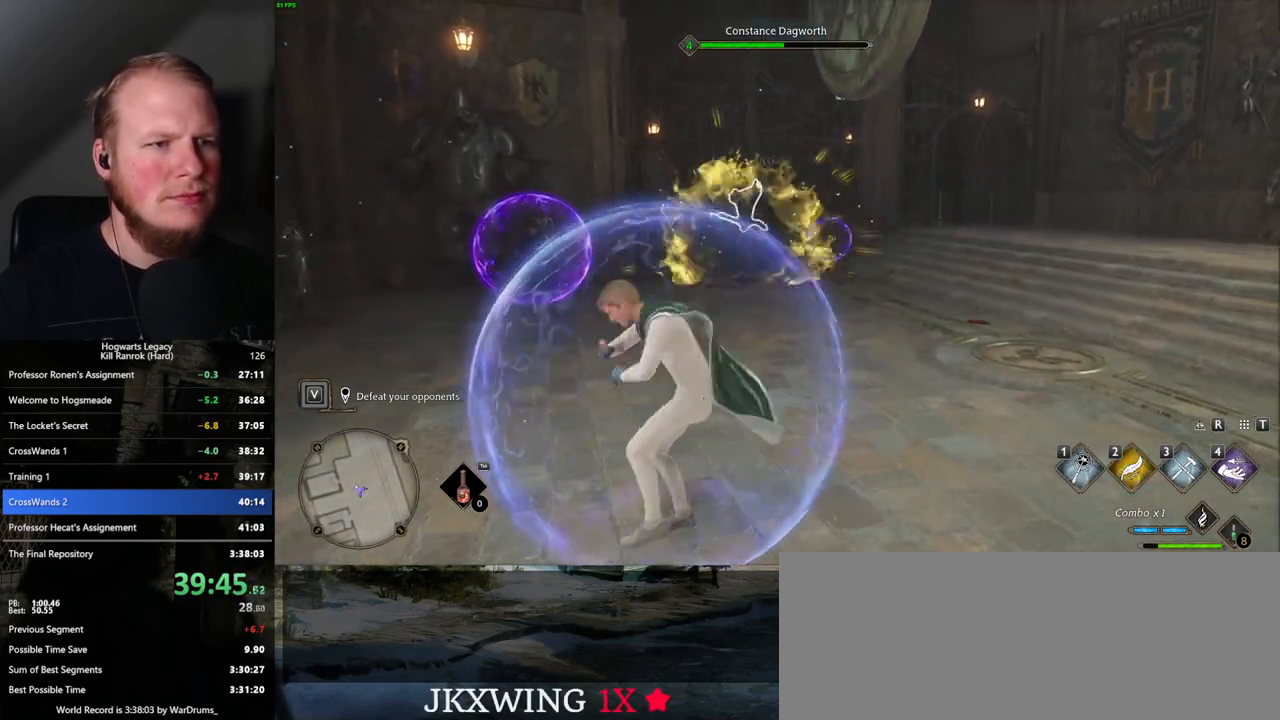
{"keys": [], "mouse": ["left"], "events": [[50, "mouse_left", "up"], [134, "mouse_left", "down"], [217, "mouse_left", "up"], [300, "mouse_left", "down"], [384, "mouse_left", "up"], [484, "mouse_left", "down"]]}
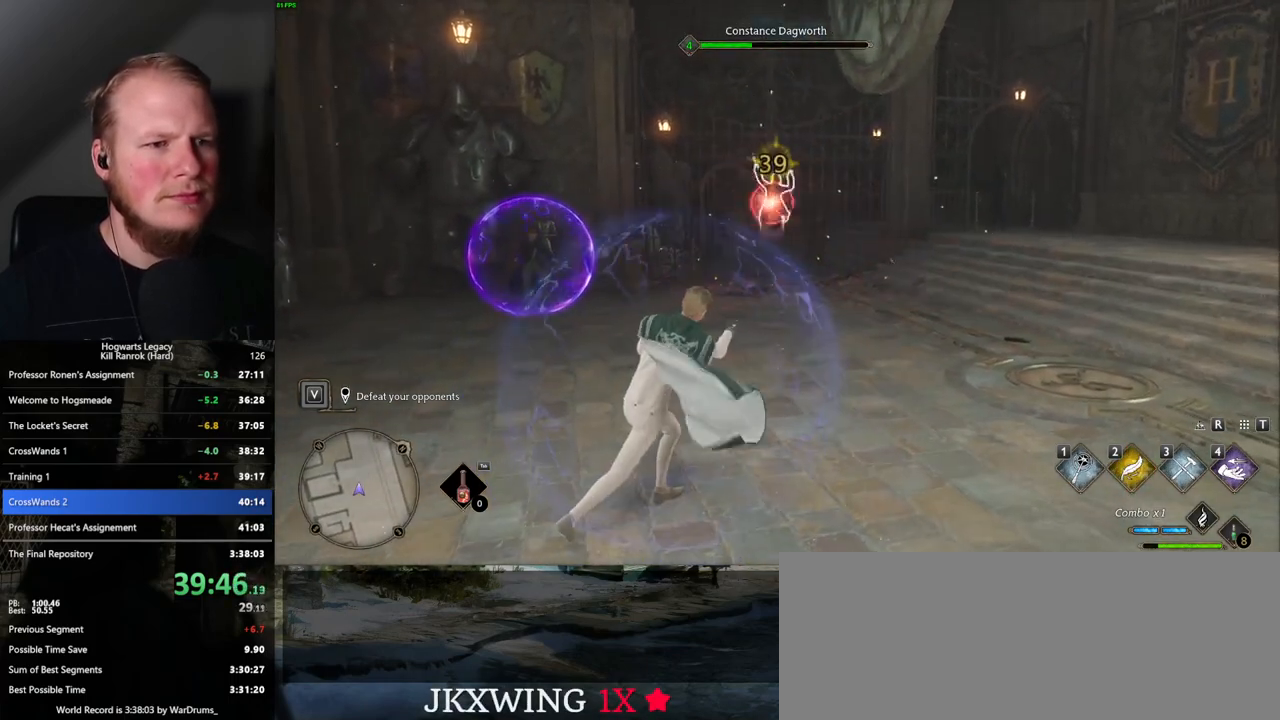
{"keys": [], "mouse": ["left"], "events": [[50, "mouse_left", "up"], [150, "mouse_left", "down"], [250, "mouse_left", "up"], [350, "mouse_left", "down"], [417, "mouse_left", "up"], [500, "mouse_left", "down"]]}
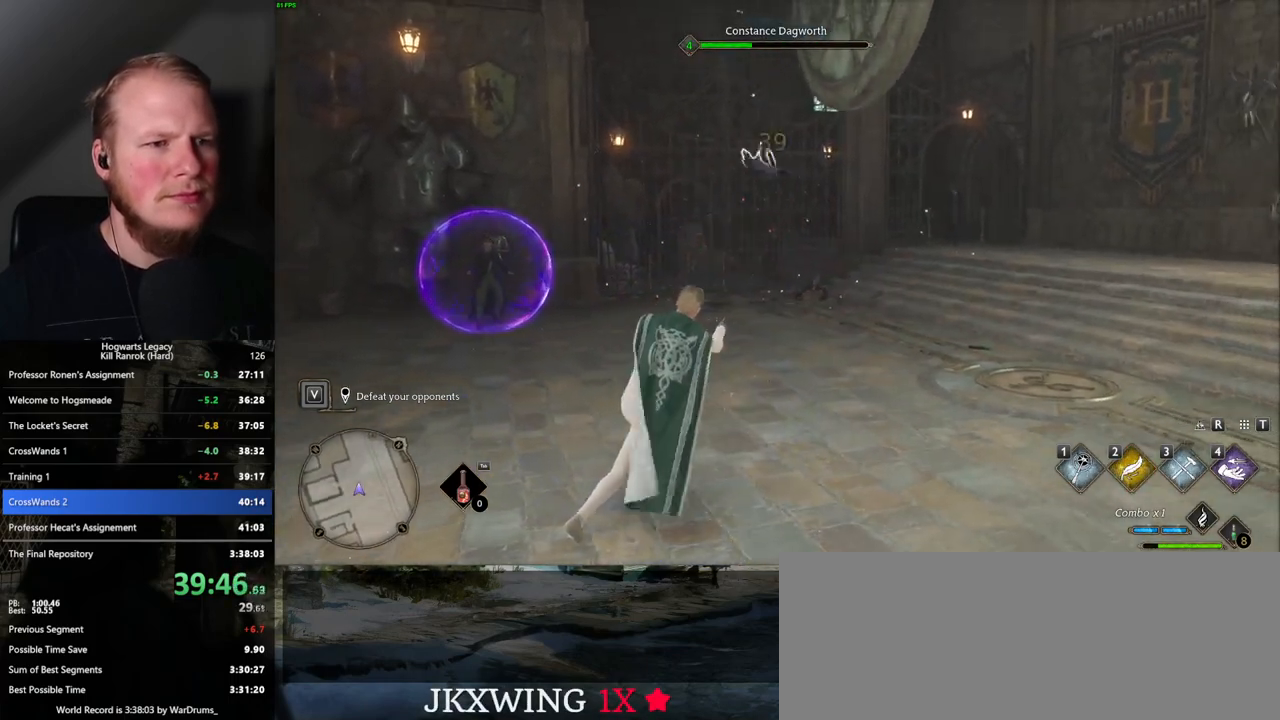
{"keys": [], "mouse": [], "events": [[100, "mouse_left", "up"], [167, "mouse_left", "down"], [267, "mouse_left", "up"], [350, "mouse_left", "down"], [434, "mouse_left", "up"]]}
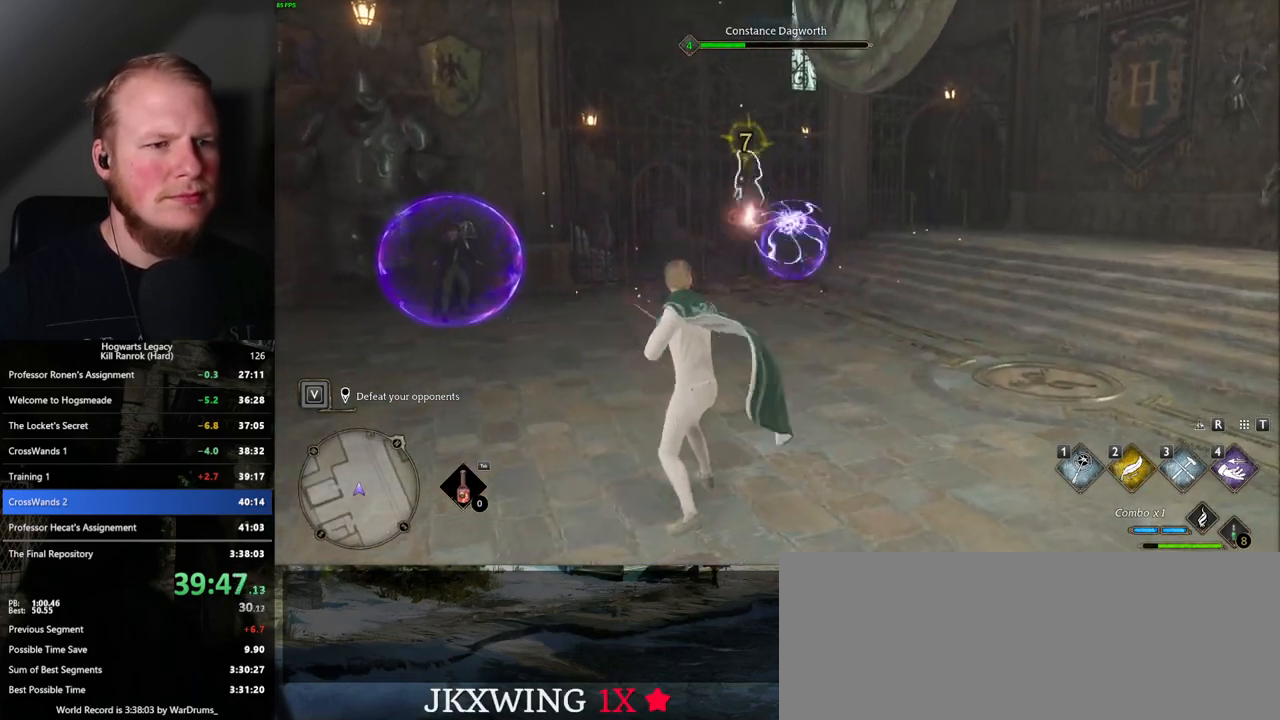
{"keys": [], "mouse": [], "events": [[34, "mouse_left", "down"], [117, "mouse_left", "up"], [200, "mouse_left", "down"], [300, "mouse_left", "up"], [400, "mouse_left", "down"], [500, "mouse_left", "up"]]}